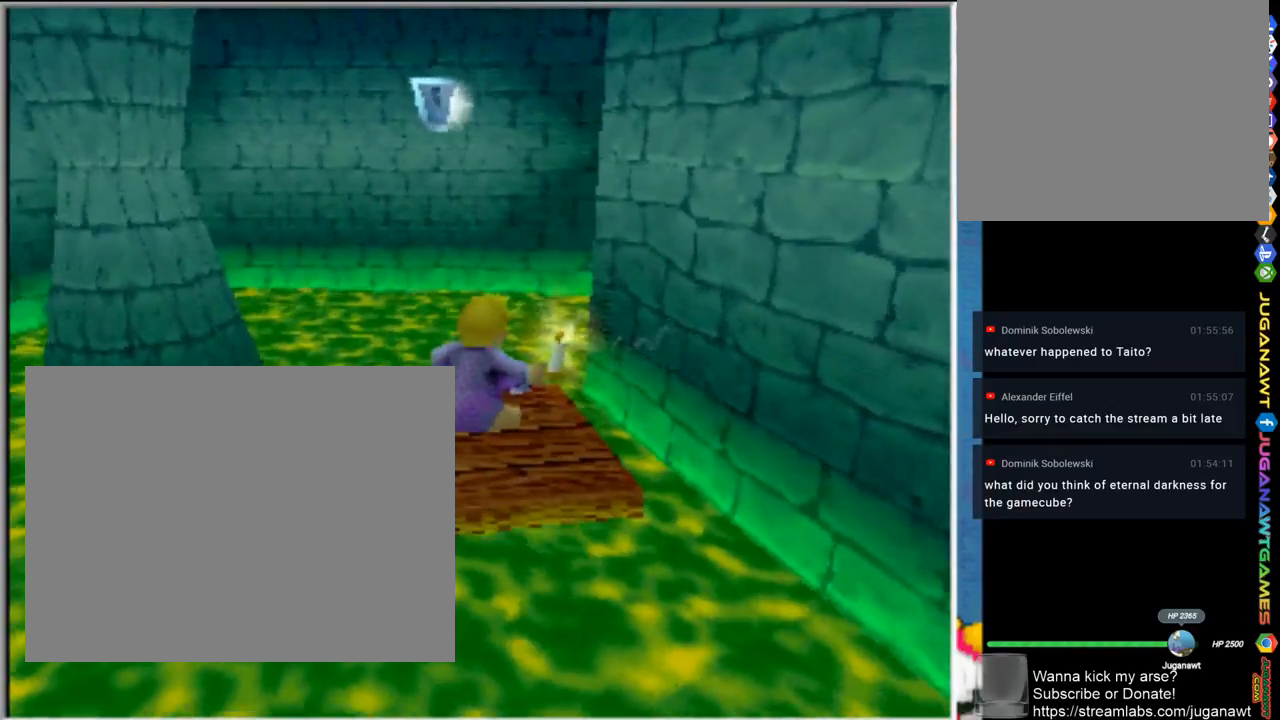
Gameplay with a controller (PlayStation layout); each line is a JSON object with the inputs held at the frame after it. "events" lists button and stick changes between this image and that frame as [ms after this image, input, new state], when the widget could be followed in between. Not read: R1.
{"buttons": ["CROSS"], "left_stick": "center", "right_stick": "center", "events": [[200, "CROSS", "down"]]}
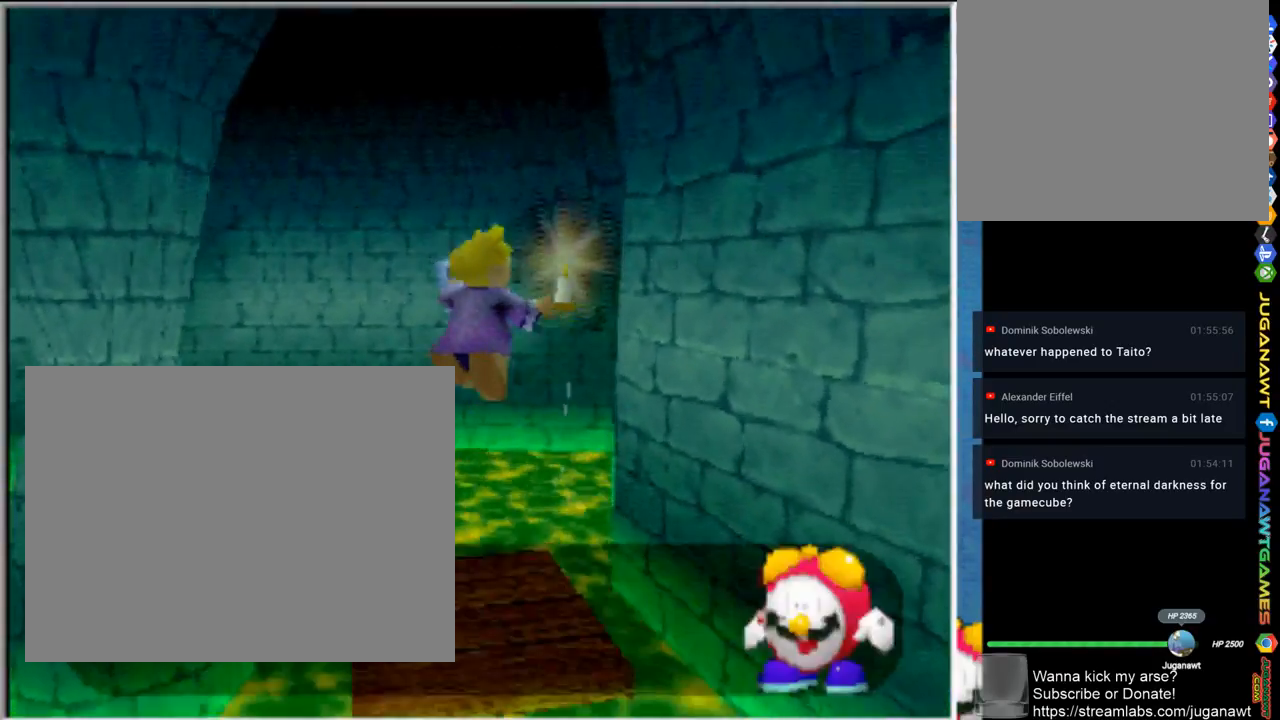
{"buttons": [], "left_stick": "center", "right_stick": "center", "events": [[117, "left_stick", "up-left"], [200, "left_stick", "up"], [400, "CROSS", "up"], [400, "left_stick", "center"]]}
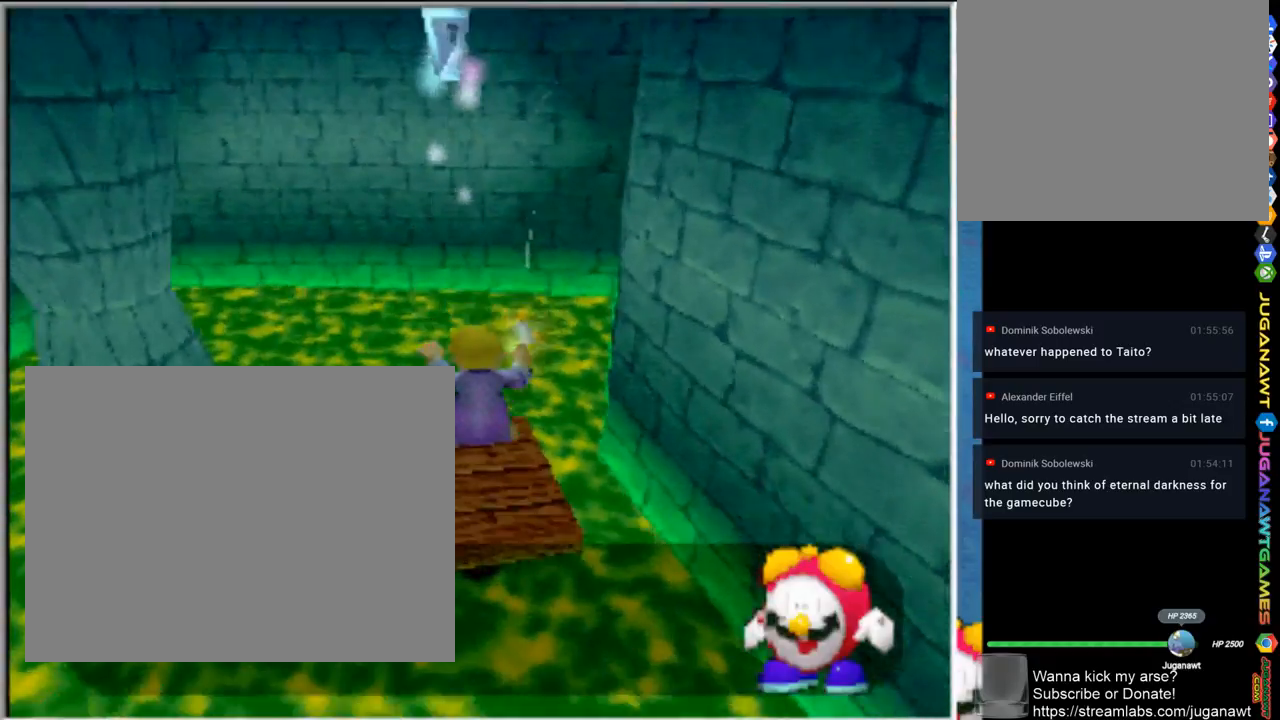
{"buttons": [], "left_stick": "center", "right_stick": "center", "events": []}
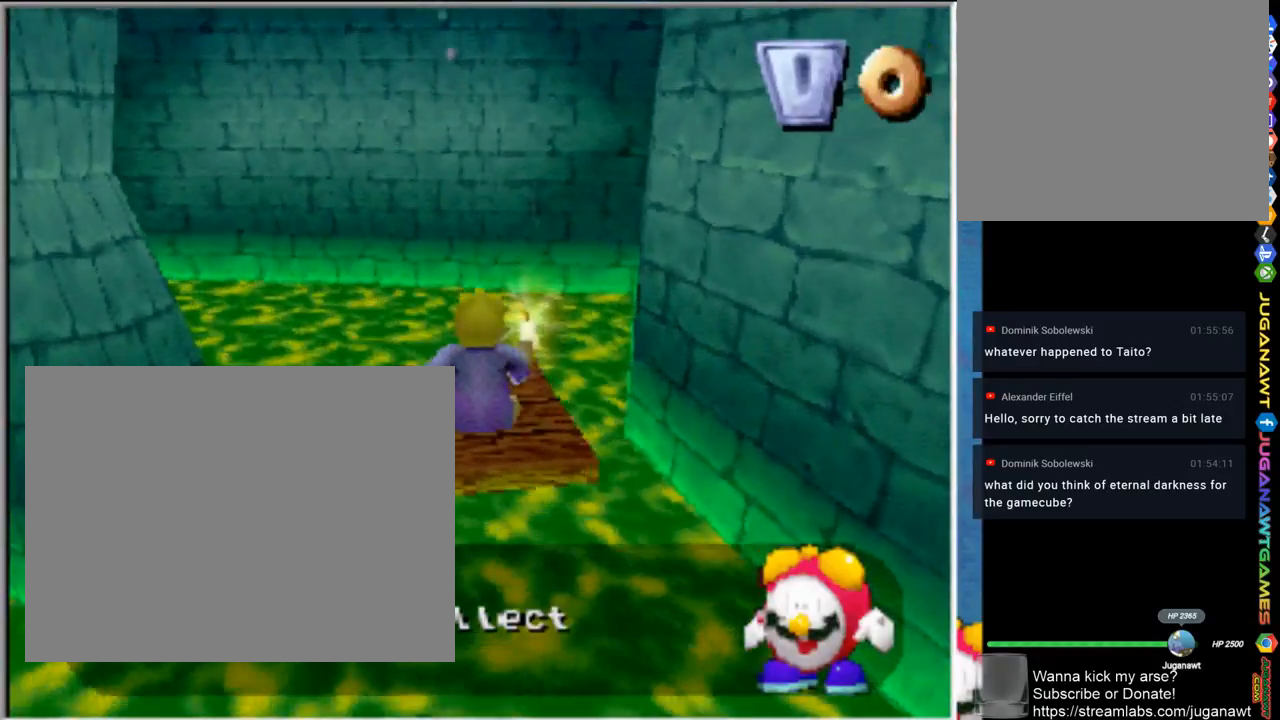
{"buttons": [], "left_stick": "center", "right_stick": "center", "events": []}
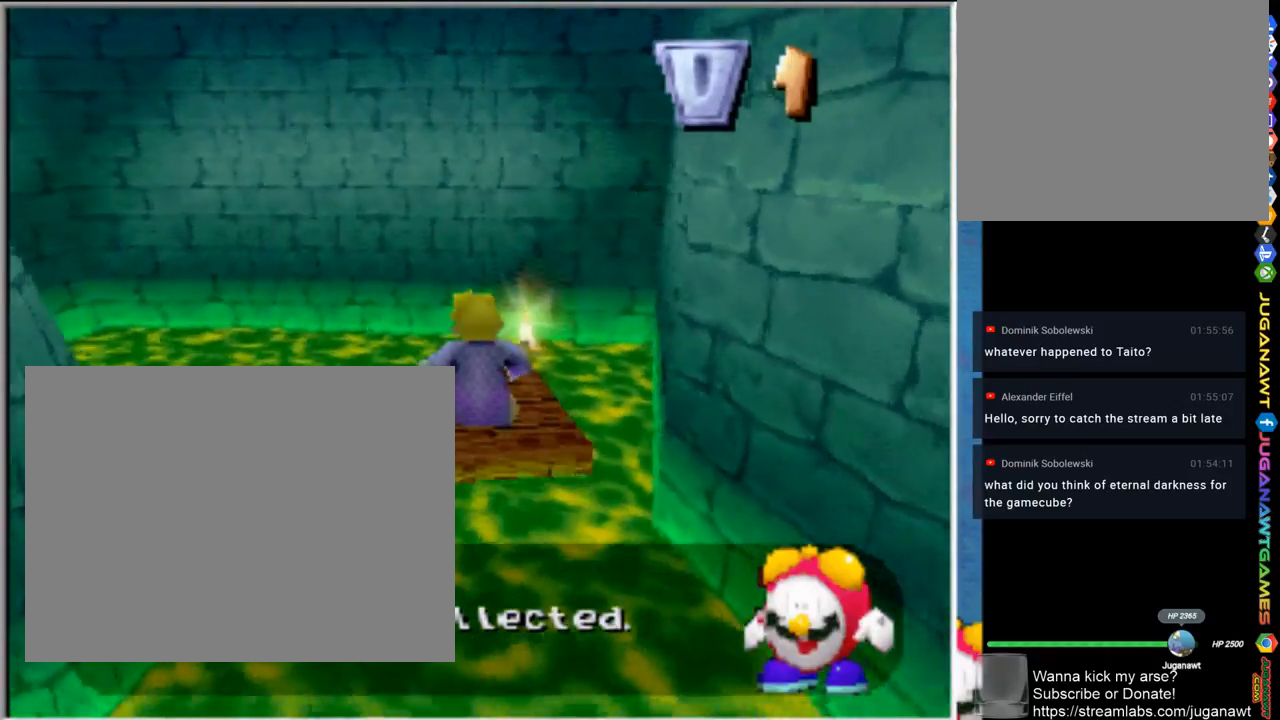
{"buttons": [], "left_stick": "center", "right_stick": "center", "events": []}
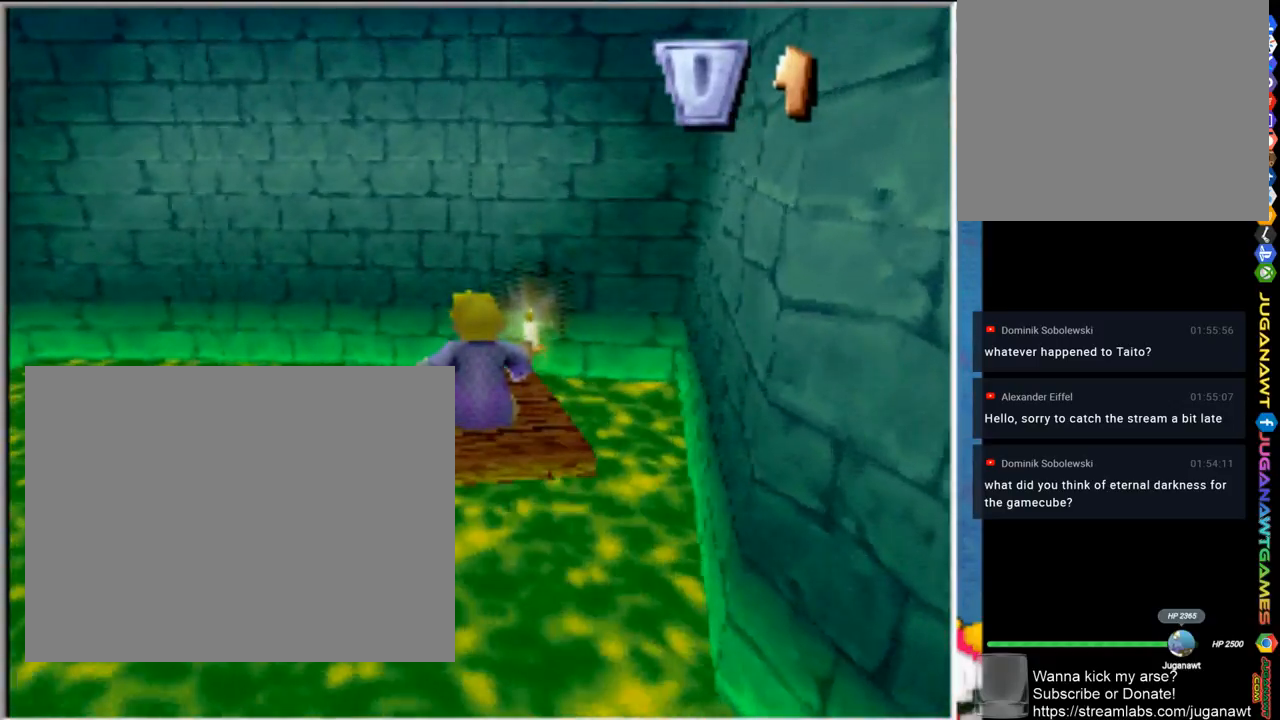
{"buttons": [], "left_stick": "center", "right_stick": "center", "events": []}